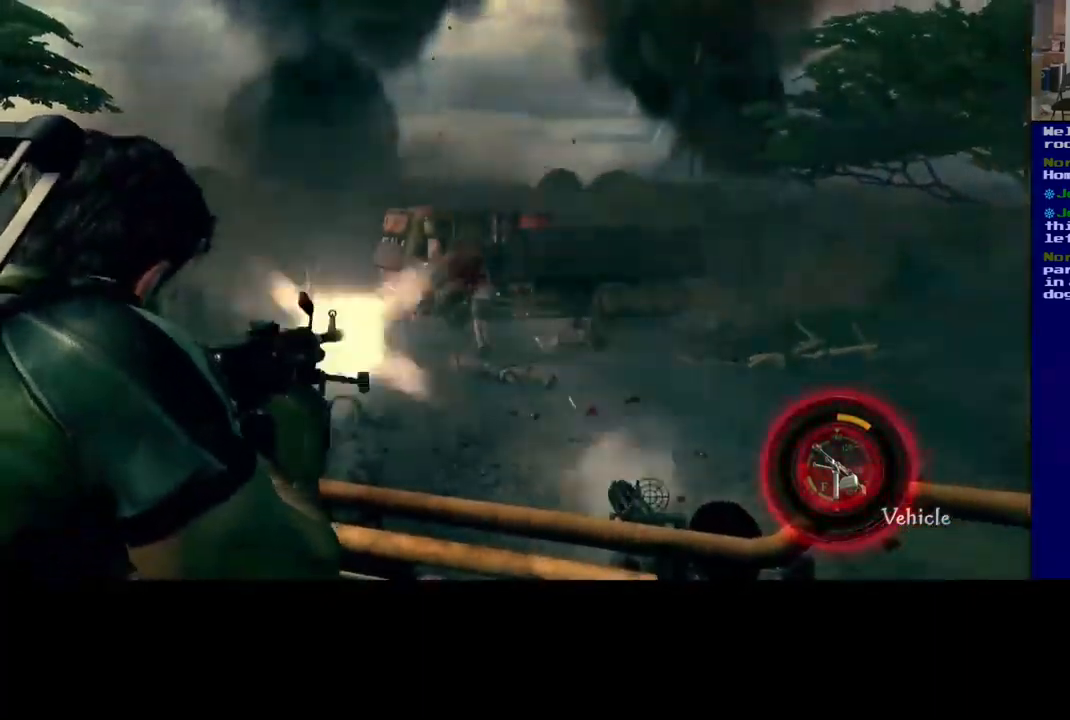
Gameplay with a controller (Xbox layout); each line is a JSON object with the inputs held at the frame after it. "events" lists button and stick changes between this image and that frame as [ms after this image, input, new state], when the widget could be followed in between. Not read: R2 R3.
{"buttons": [], "left_stick": "center", "right_stick": "left", "events": [[67, "right_stick", "down-left"], [217, "right_stick", "right"], [400, "right_stick", "left"]]}
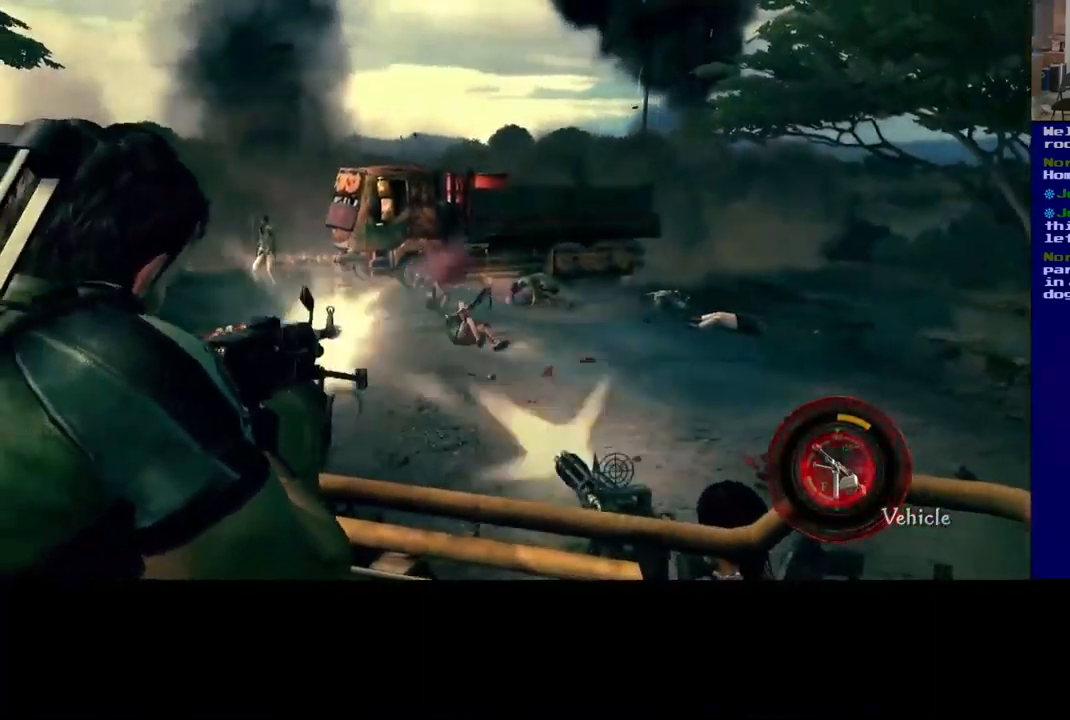
{"buttons": [], "left_stick": "center", "right_stick": "center", "events": [[300, "right_stick", "center"]]}
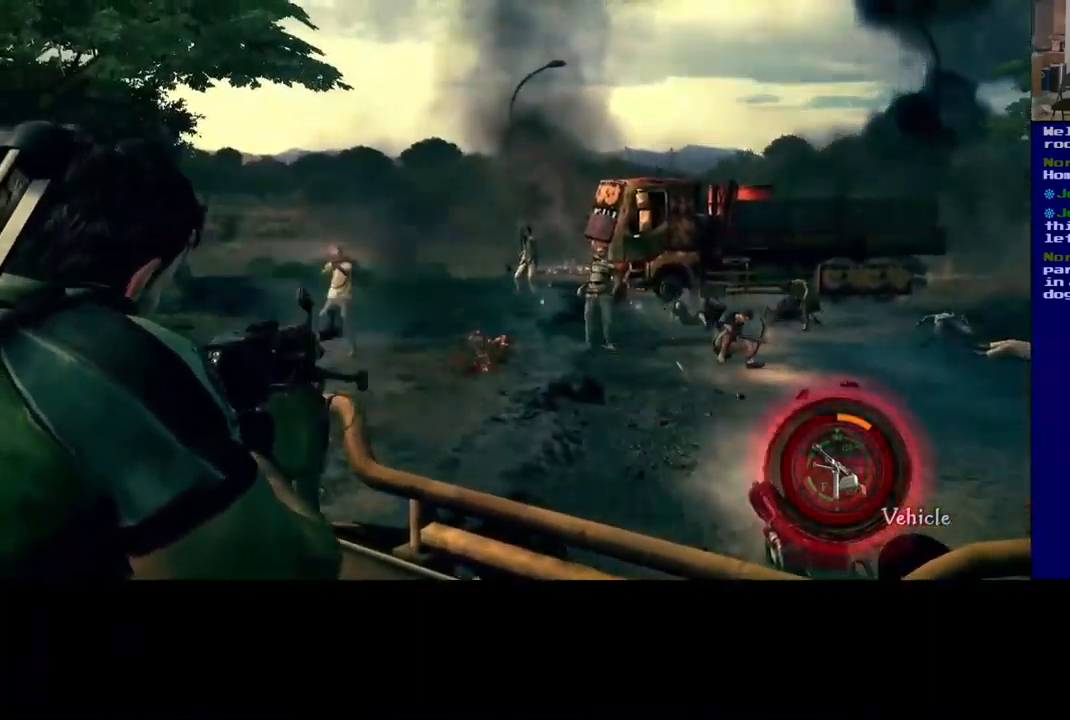
{"buttons": [], "left_stick": "center", "right_stick": "left", "events": [[17, "right_stick", "up-right"], [200, "right_stick", "center"], [317, "right_stick", "left"]]}
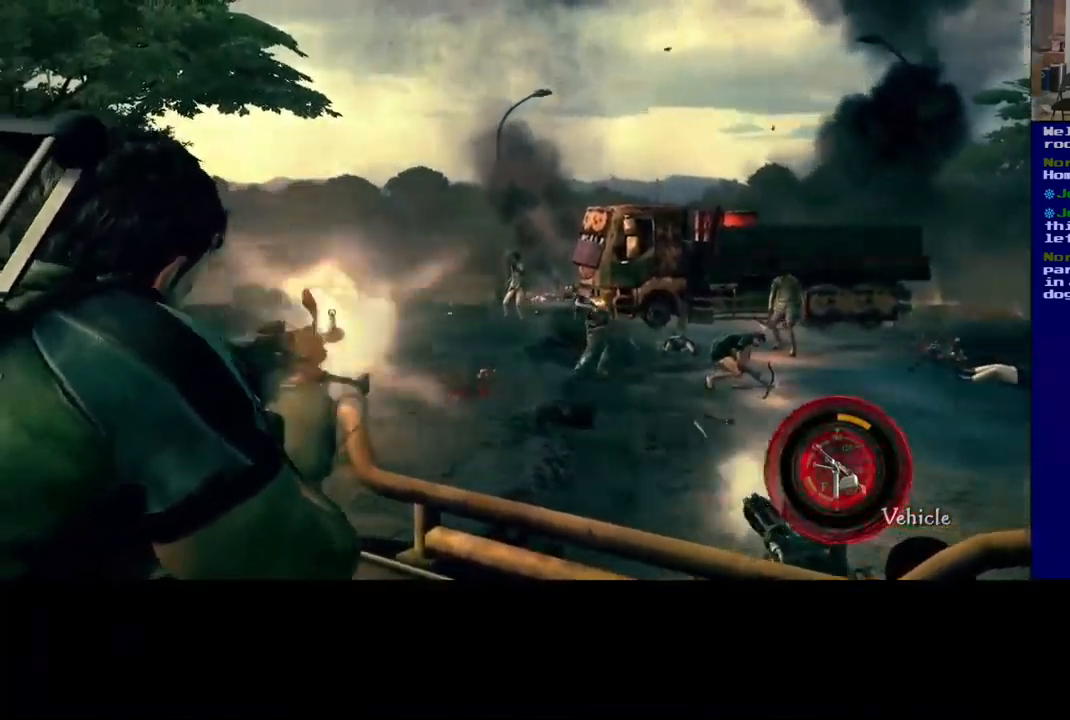
{"buttons": [], "left_stick": "center", "right_stick": "center", "events": [[217, "right_stick", "center"]]}
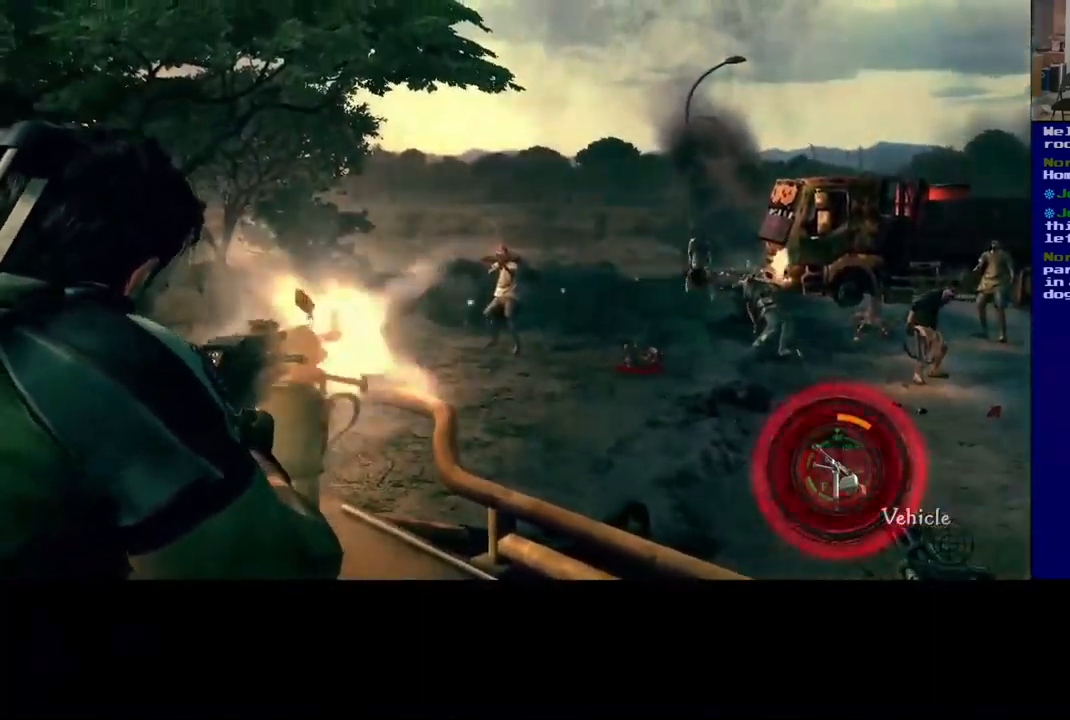
{"buttons": [], "left_stick": "center", "right_stick": "center", "events": []}
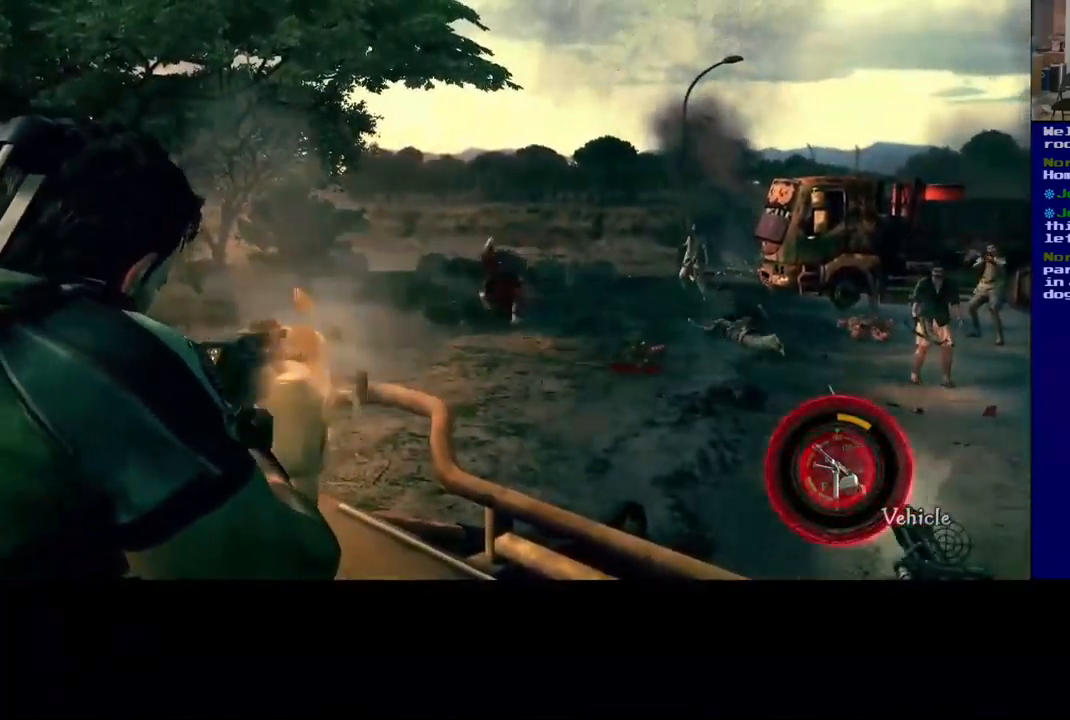
{"buttons": [], "left_stick": "center", "right_stick": "up", "events": [[200, "right_stick", "right"], [450, "right_stick", "up"]]}
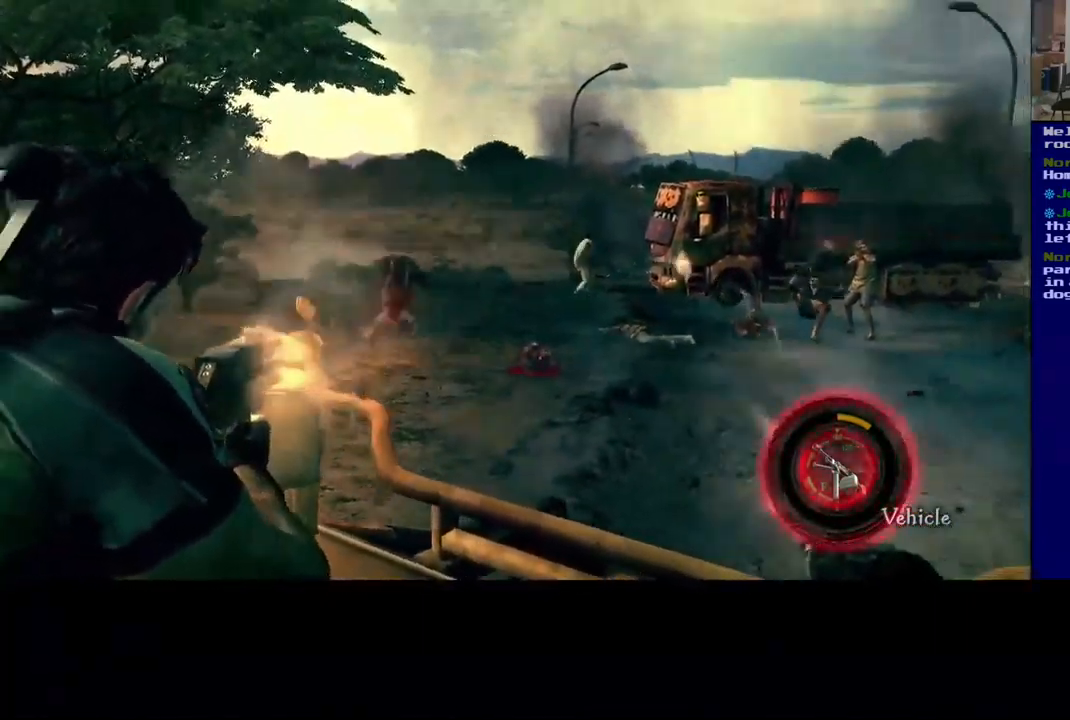
{"buttons": [], "left_stick": "center", "right_stick": "center", "events": [[84, "right_stick", "center"], [134, "right_stick", "down-right"], [417, "right_stick", "center"]]}
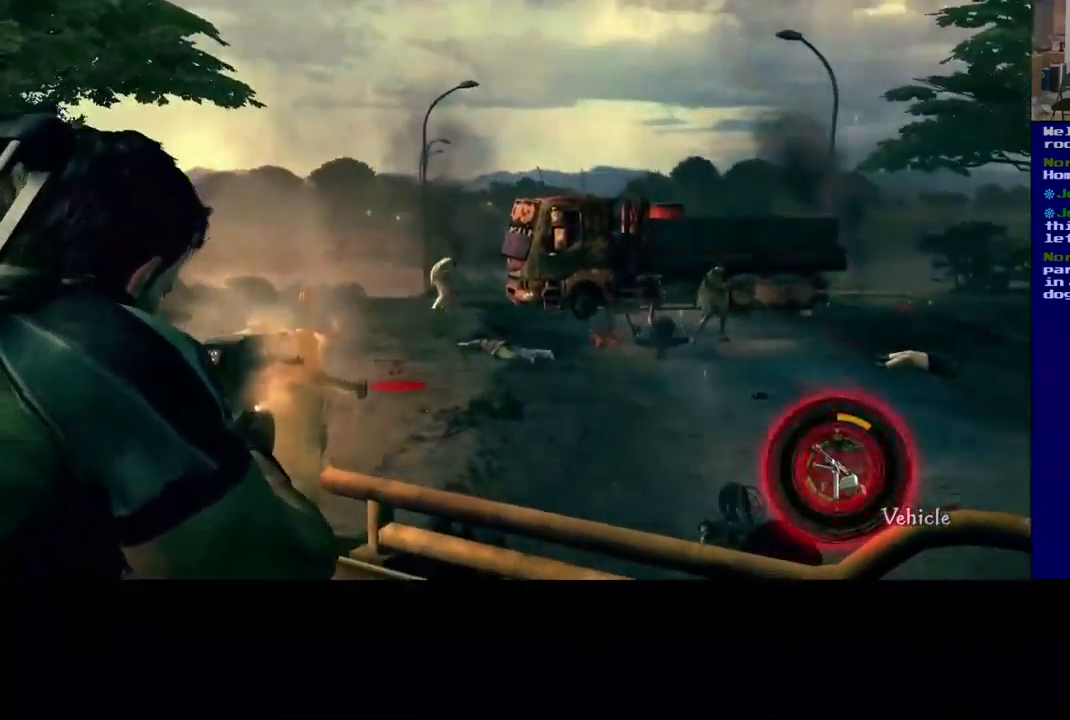
{"buttons": [], "left_stick": "center", "right_stick": "center", "events": [[333, "right_stick", "left"], [516, "right_stick", "center"]]}
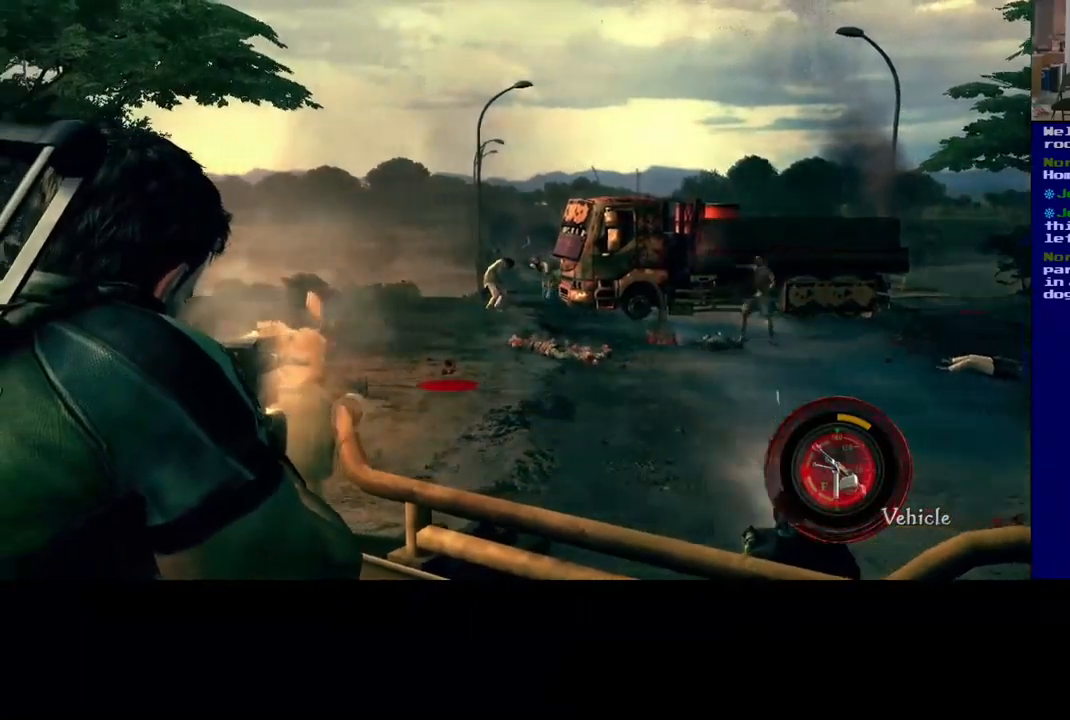
{"buttons": [], "left_stick": "center", "right_stick": "right", "events": [[300, "right_stick", "right"]]}
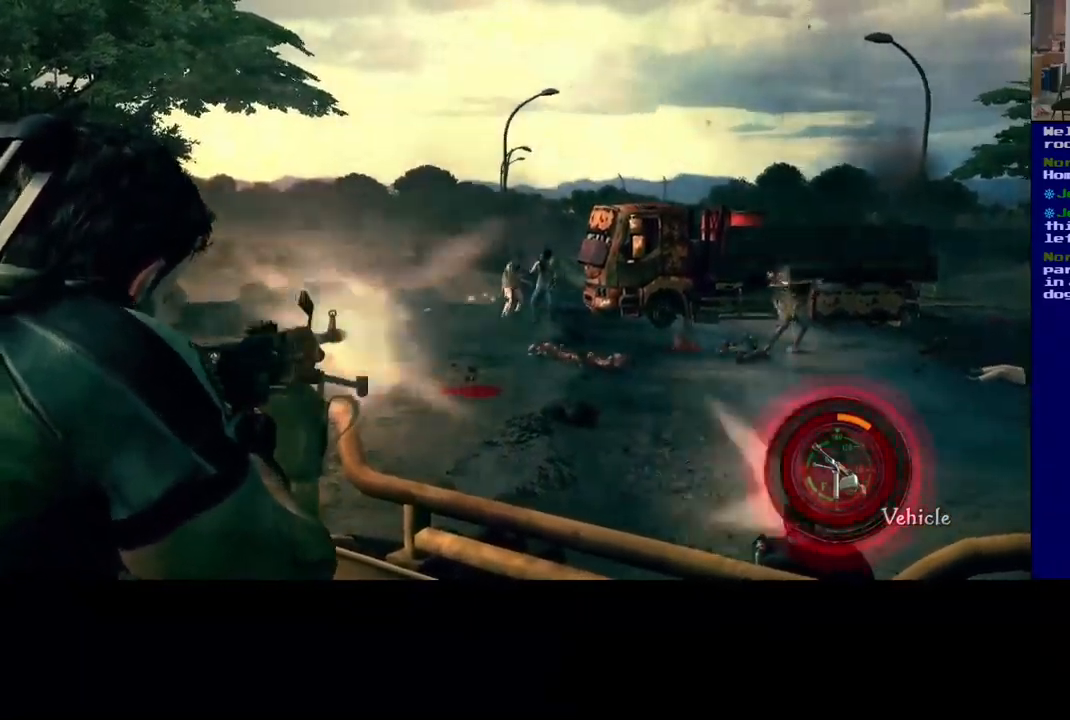
{"buttons": [], "left_stick": "center", "right_stick": "center", "events": [[334, "right_stick", "center"]]}
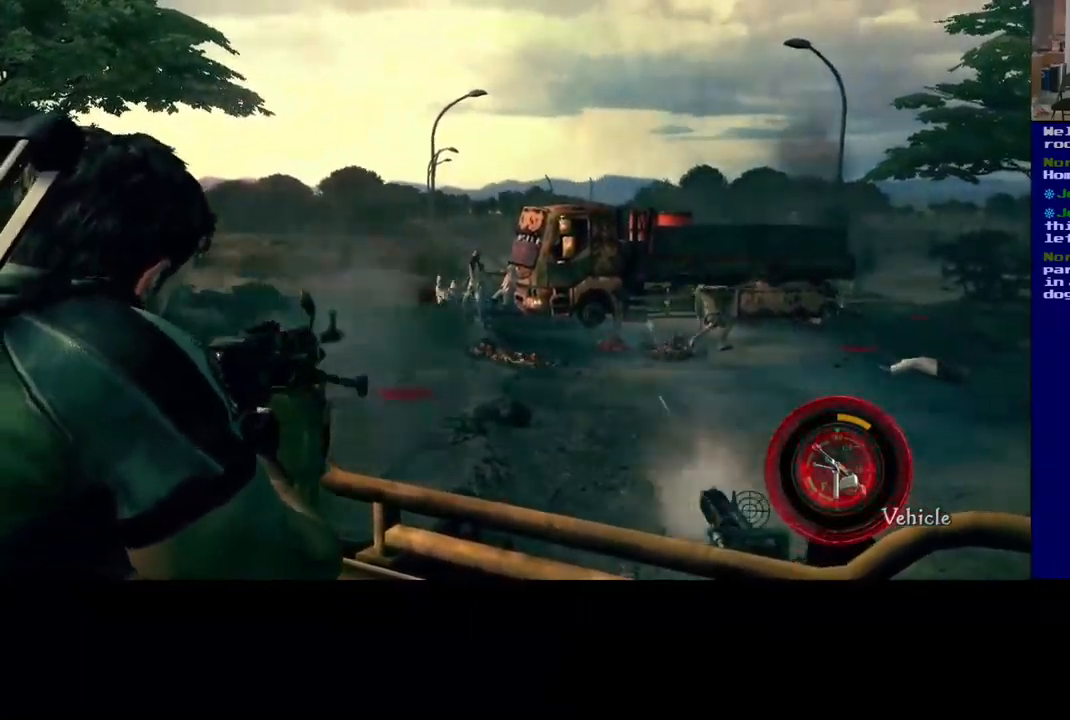
{"buttons": [], "left_stick": "center", "right_stick": "right", "events": [[67, "right_stick", "left"], [250, "right_stick", "center"], [367, "right_stick", "right"]]}
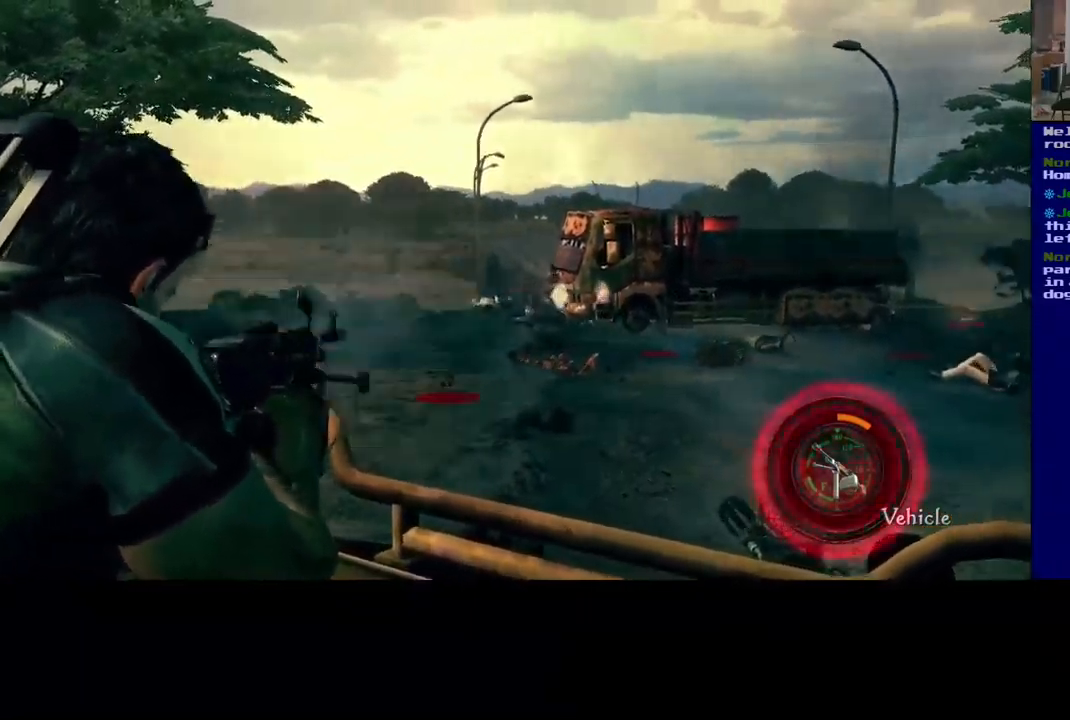
{"buttons": [], "left_stick": "center", "right_stick": "right", "events": [[334, "right_stick", "center"], [450, "right_stick", "right"]]}
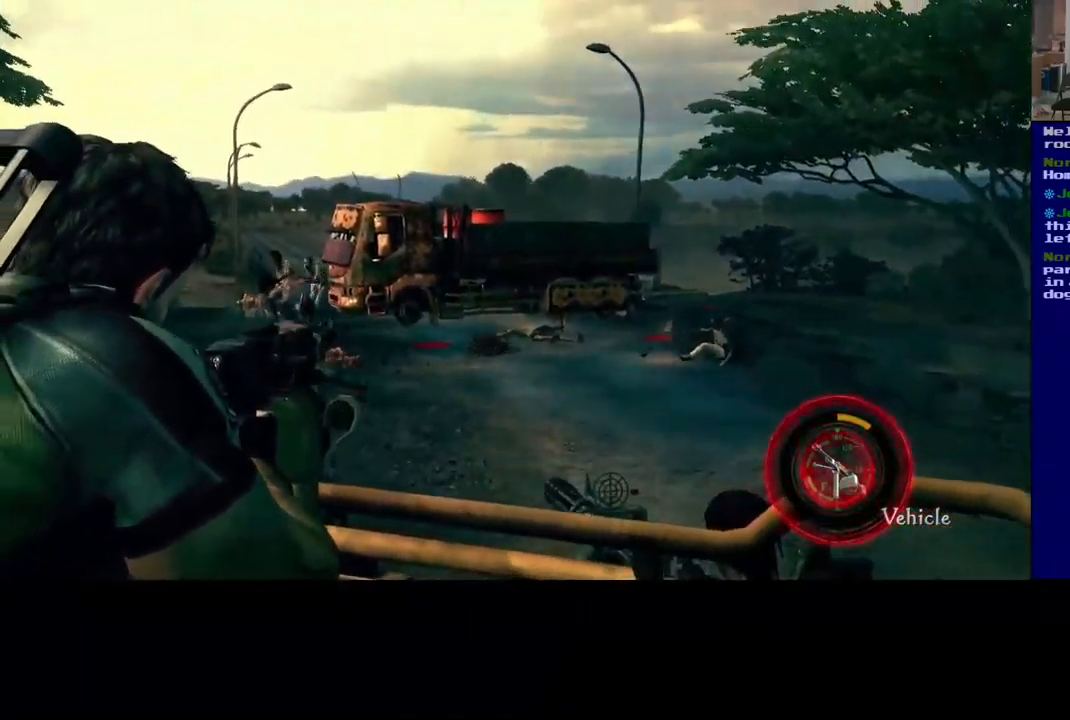
{"buttons": [], "left_stick": "center", "right_stick": "center", "events": [[350, "right_stick", "center"]]}
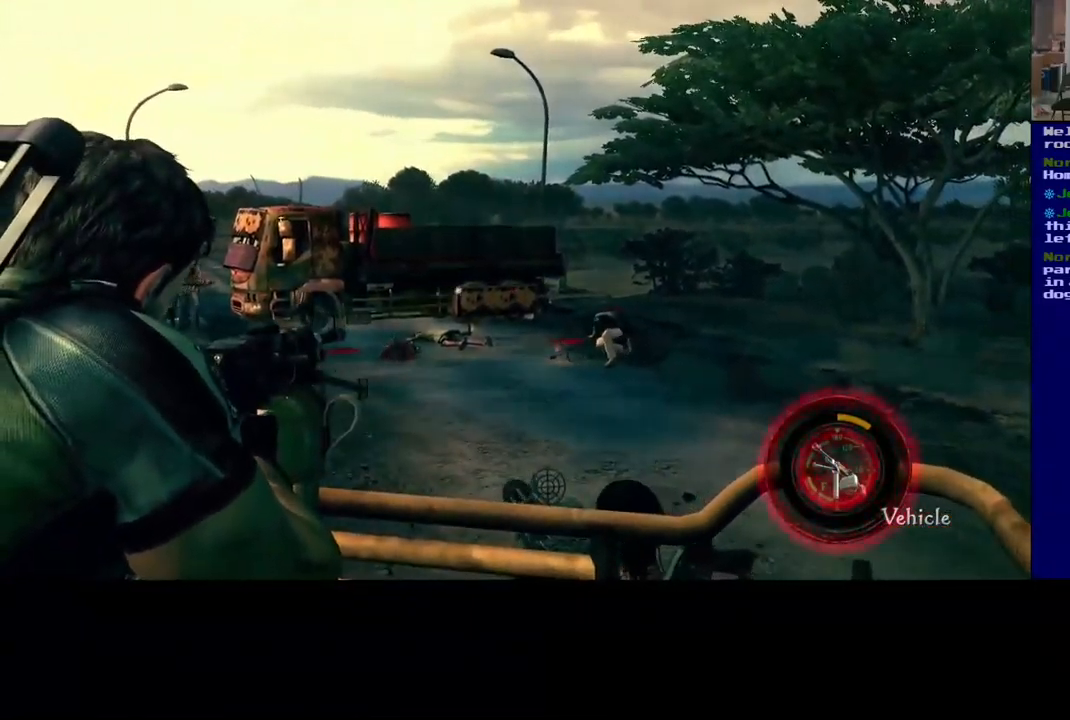
{"buttons": [], "left_stick": "center", "right_stick": "center", "events": [[50, "right_stick", "down-right"], [350, "right_stick", "center"]]}
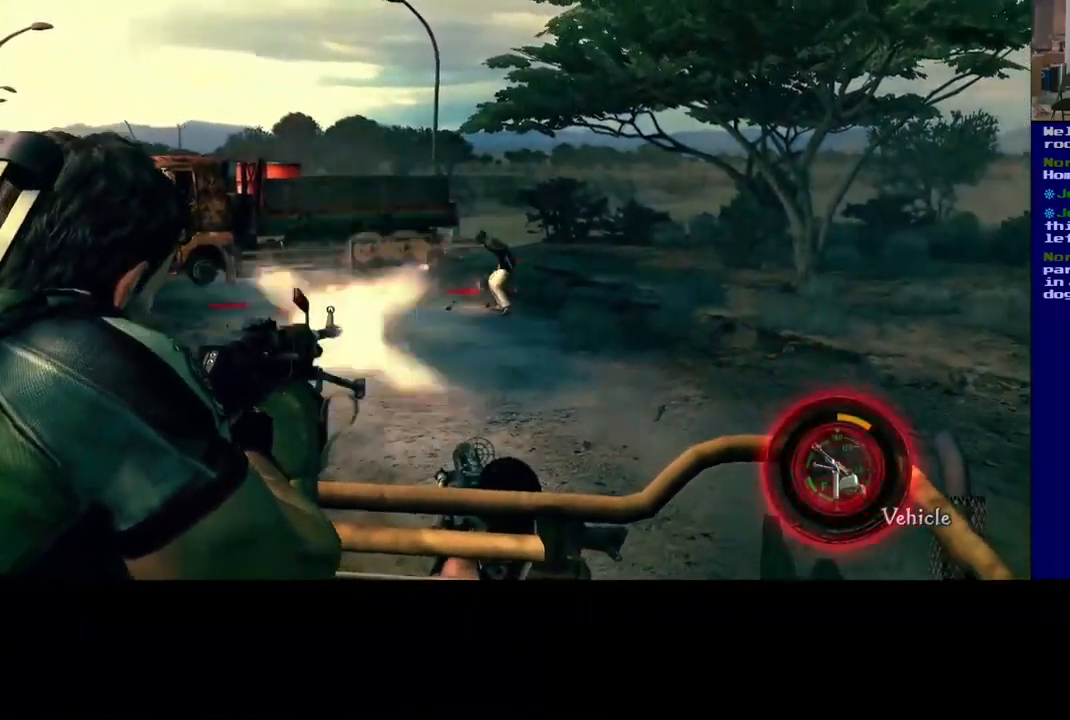
{"buttons": [], "left_stick": "center", "right_stick": "right", "events": [[67, "right_stick", "up-left"], [300, "right_stick", "center"], [450, "right_stick", "right"]]}
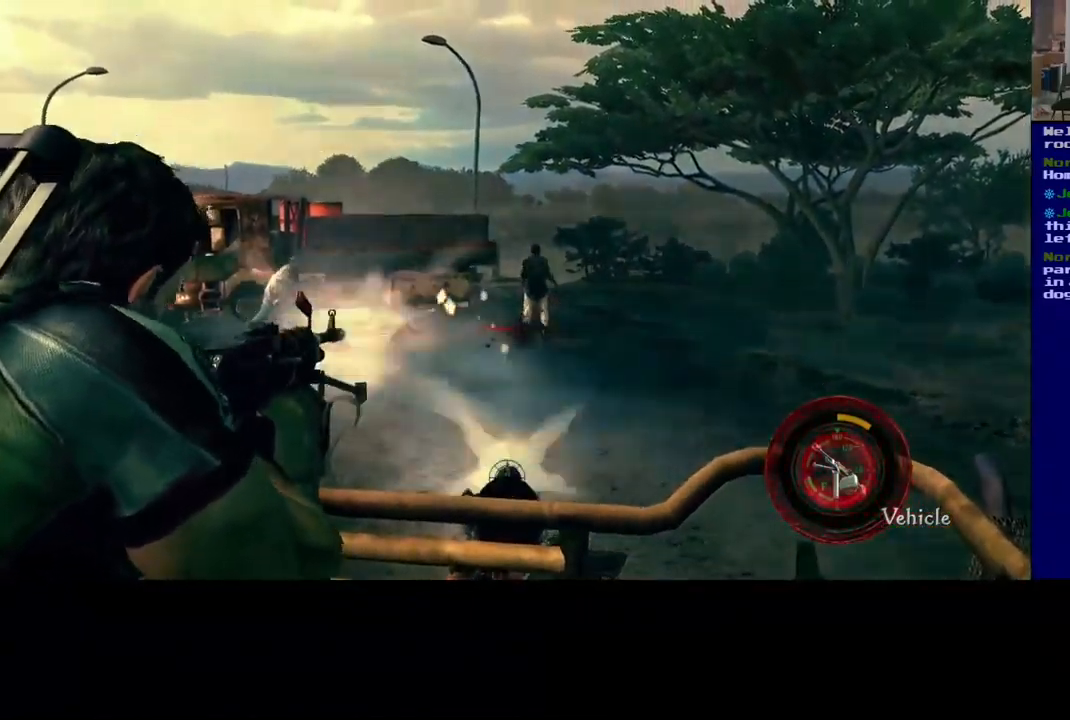
{"buttons": [], "left_stick": "center", "right_stick": "left", "events": [[167, "right_stick", "center"], [400, "right_stick", "left"]]}
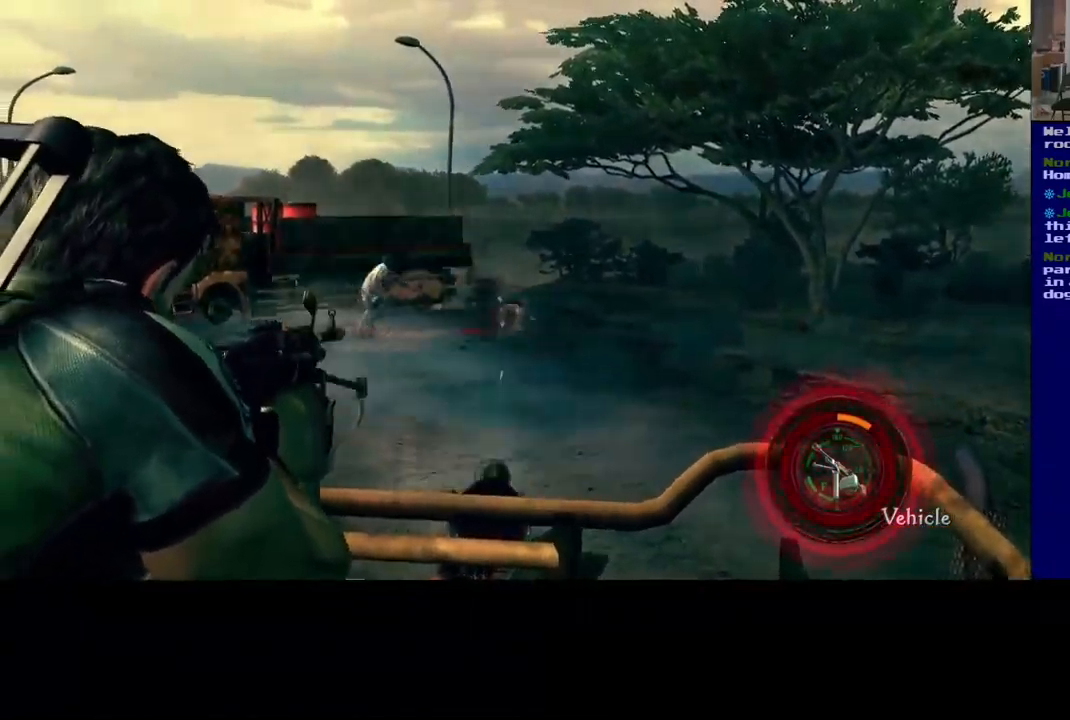
{"buttons": [], "left_stick": "center", "right_stick": "up-right", "events": [[117, "right_stick", "center"], [267, "right_stick", "up-right"]]}
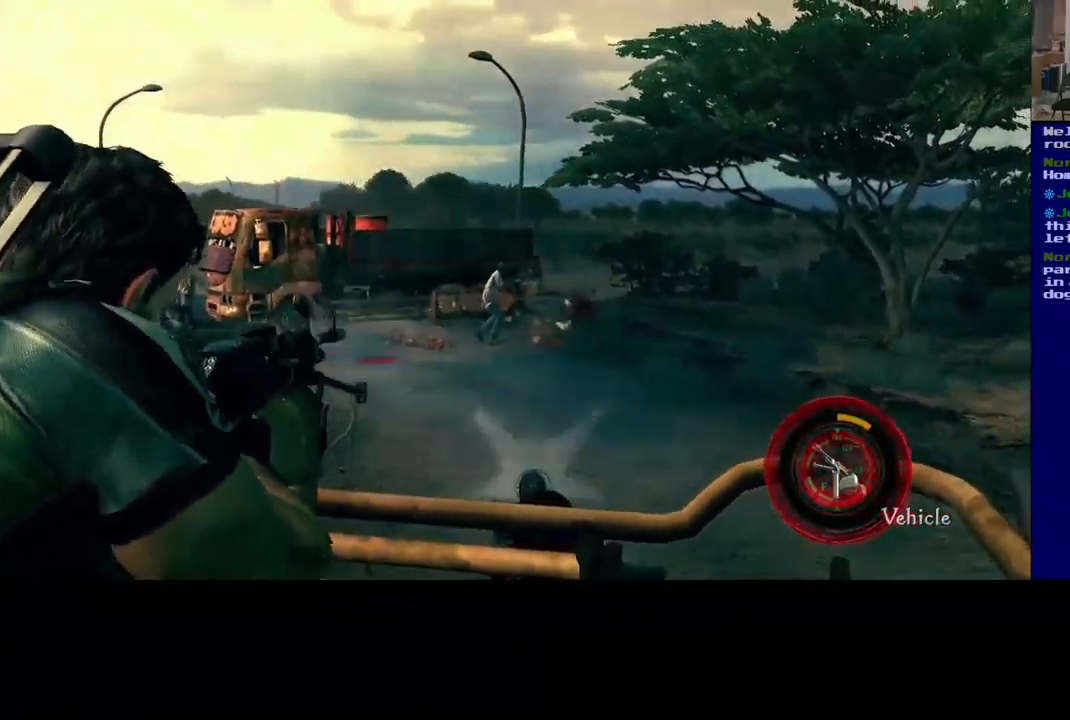
{"buttons": [], "left_stick": "center", "right_stick": "left", "events": [[84, "right_stick", "center"], [184, "right_stick", "left"]]}
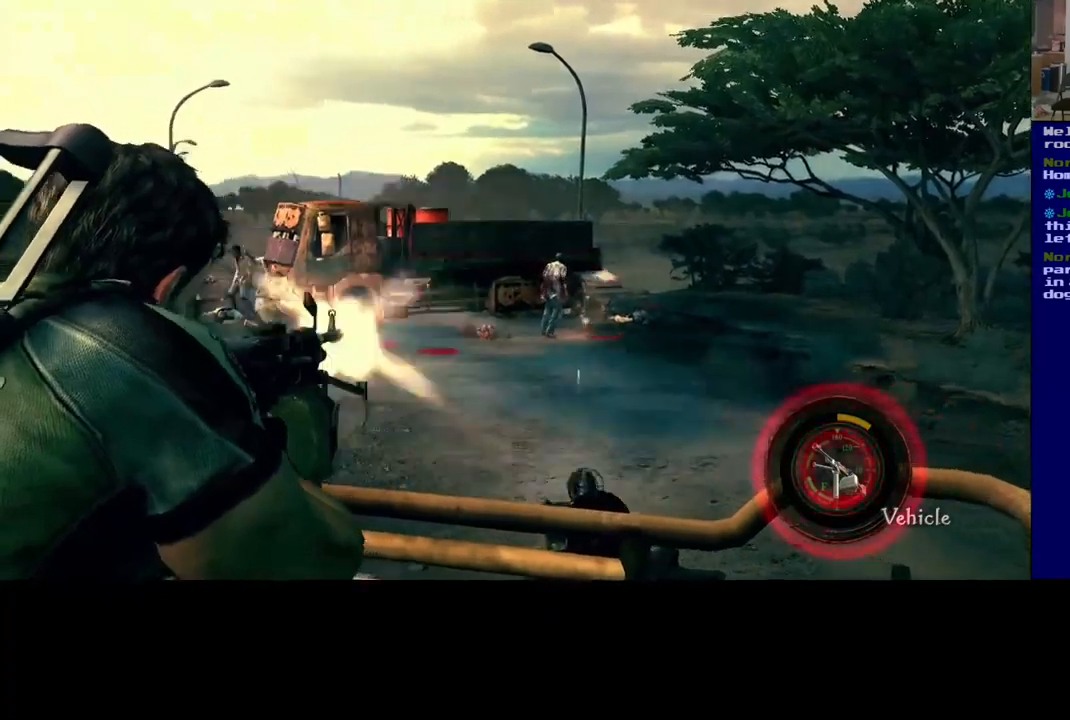
{"buttons": [], "left_stick": "center", "right_stick": "up-left", "events": [[50, "right_stick", "center"], [117, "right_stick", "up-right"], [283, "right_stick", "up-left"]]}
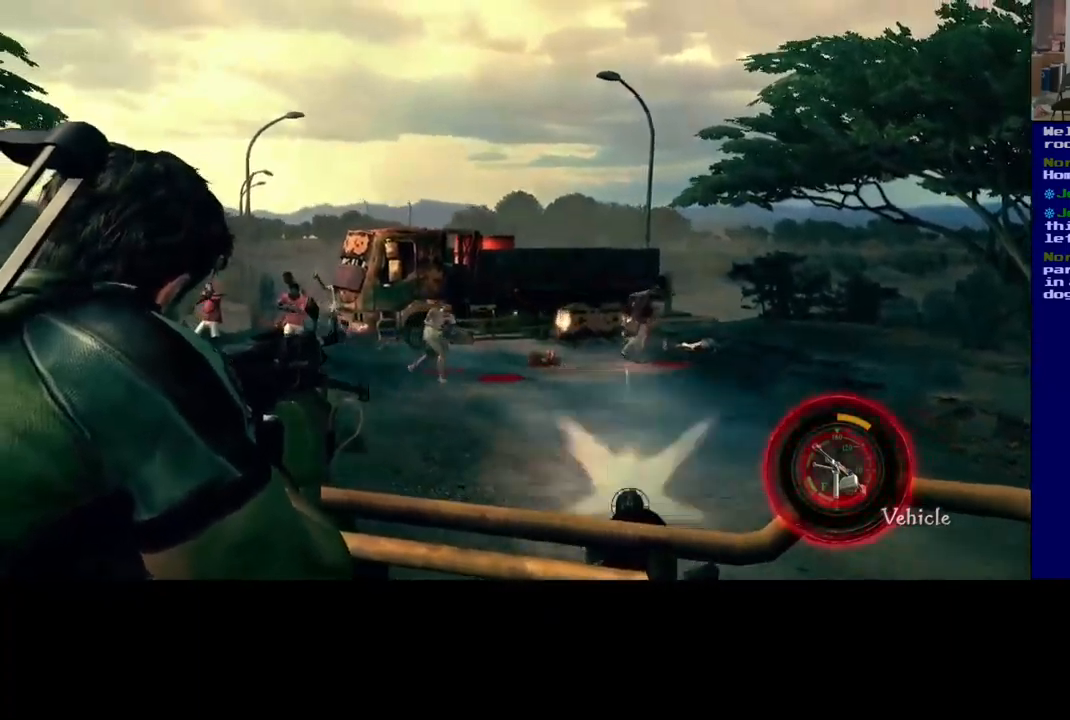
{"buttons": [], "left_stick": "center", "right_stick": "up-right", "events": [[167, "right_stick", "up-right"], [267, "right_stick", "center"], [417, "right_stick", "up-right"]]}
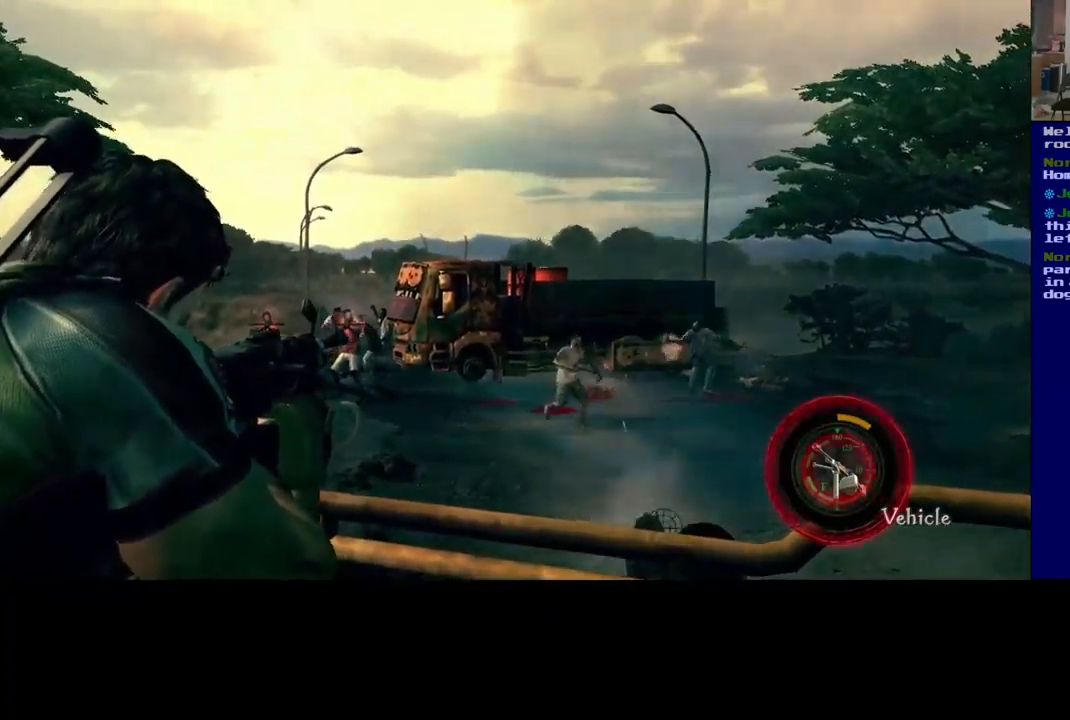
{"buttons": [], "left_stick": "center", "right_stick": "center", "events": [[33, "right_stick", "center"]]}
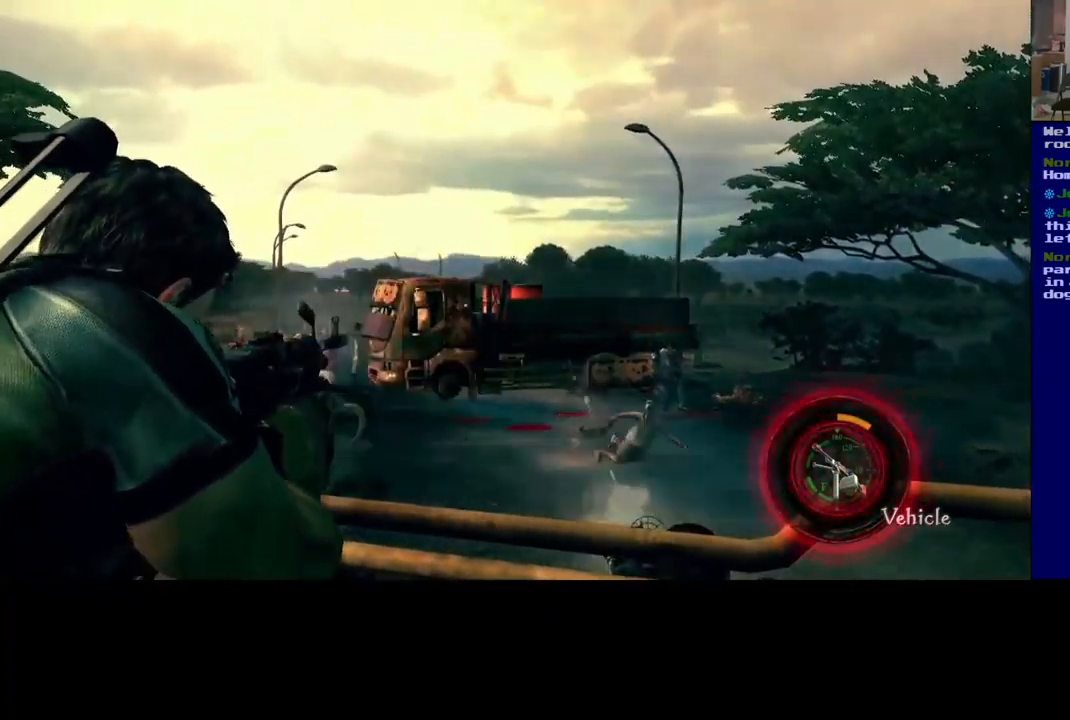
{"buttons": [], "left_stick": "center", "right_stick": "center", "events": []}
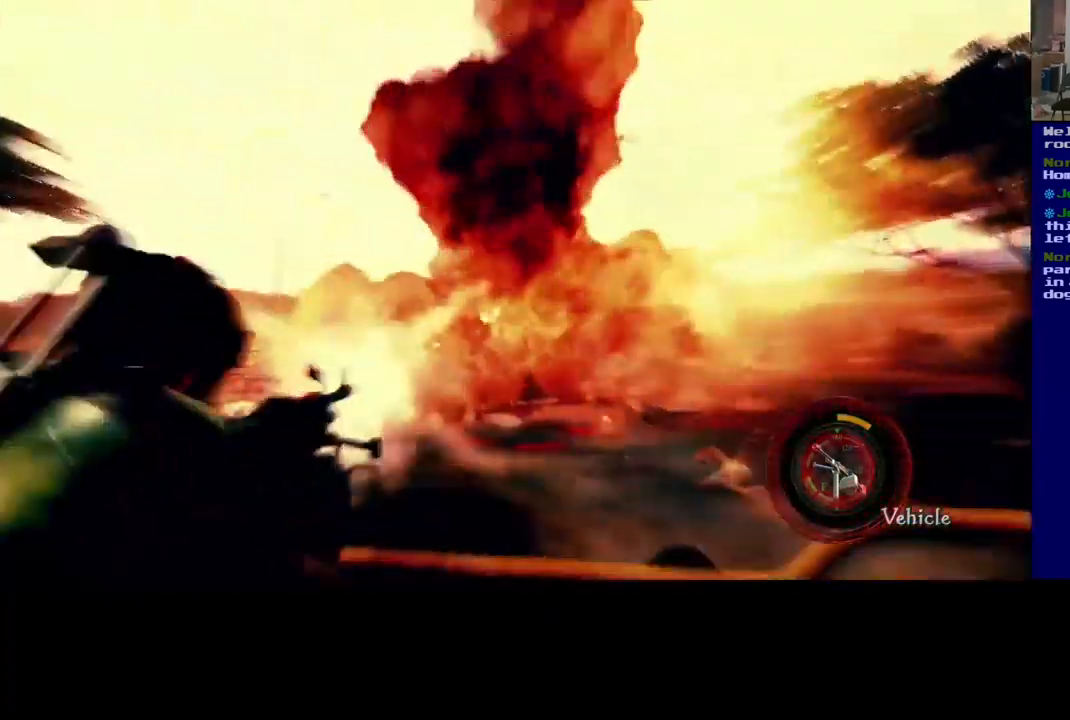
{"buttons": [], "left_stick": "center", "right_stick": "center", "events": [[117, "right_stick", "down-left"], [367, "right_stick", "center"]]}
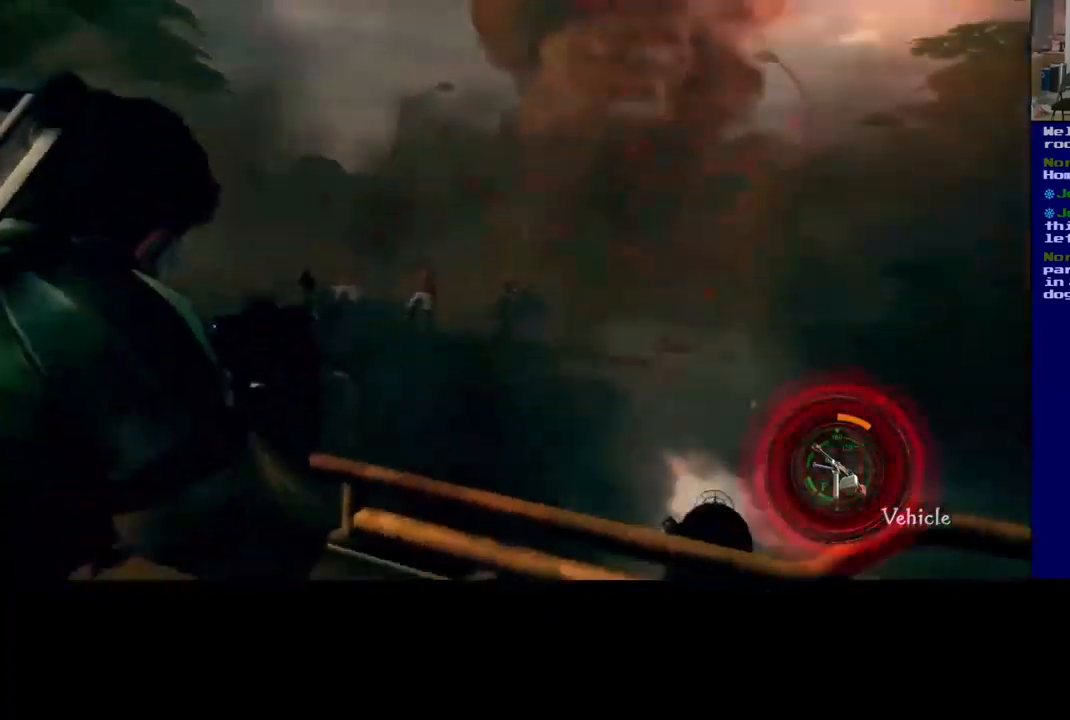
{"buttons": [], "left_stick": "center", "right_stick": "left", "events": [[67, "right_stick", "left"], [250, "right_stick", "center"], [450, "right_stick", "left"]]}
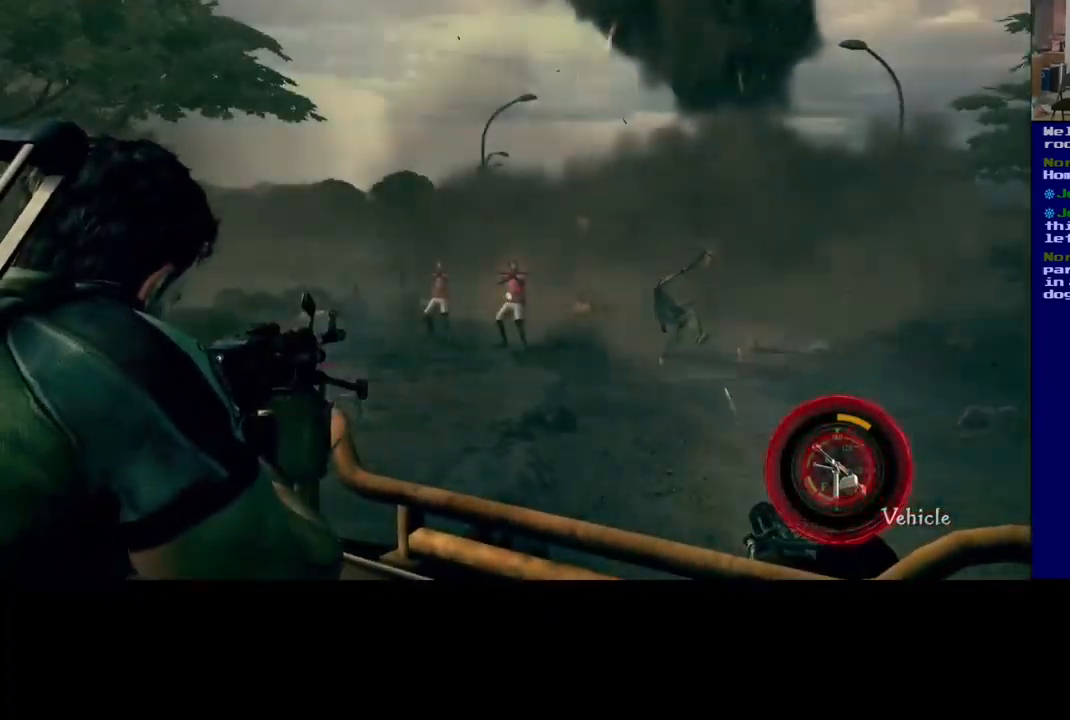
{"buttons": [], "left_stick": "center", "right_stick": "left", "events": [[67, "right_stick", "center"], [183, "right_stick", "right"], [333, "right_stick", "center"], [417, "right_stick", "left"]]}
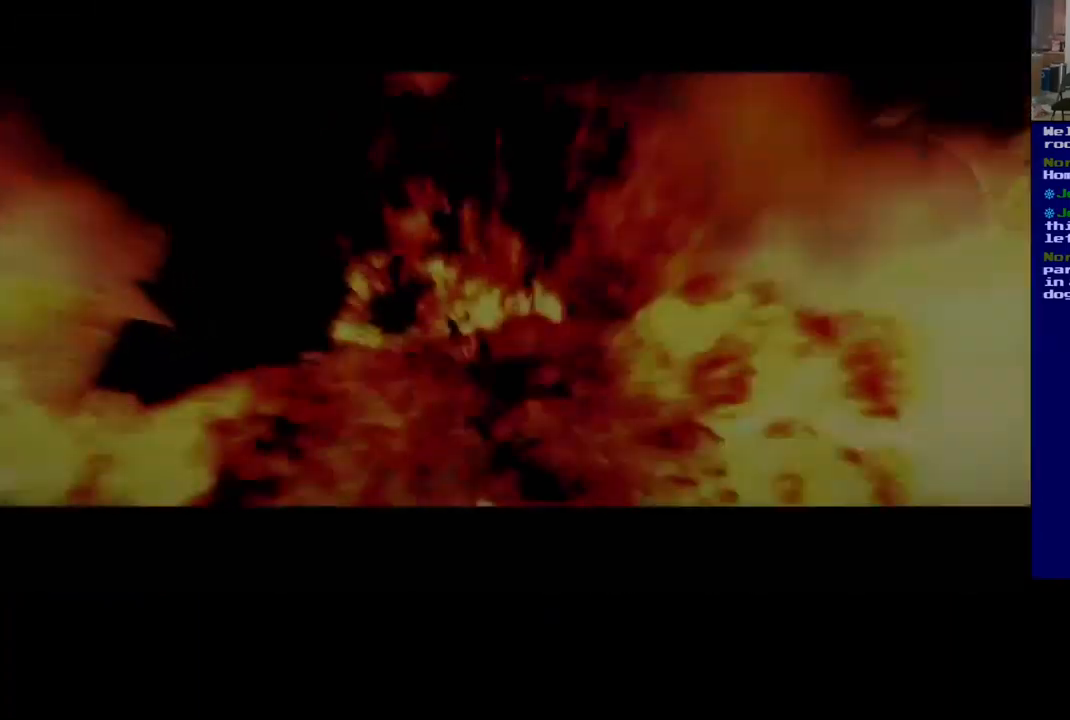
{"buttons": [], "left_stick": "center", "right_stick": "center"}
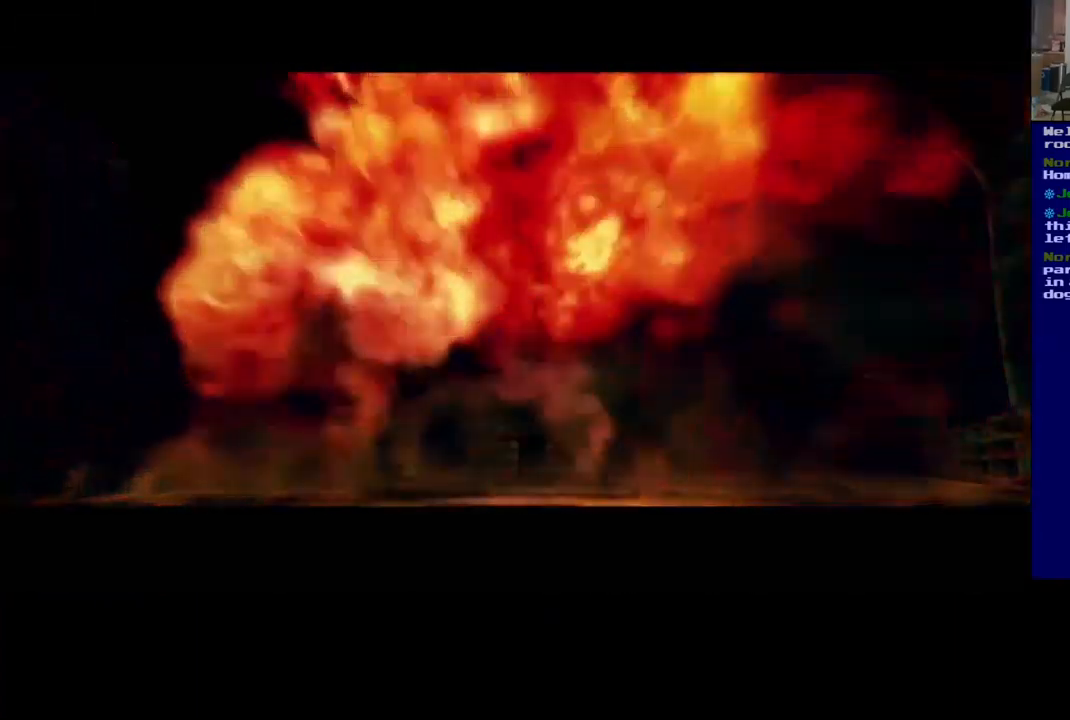
{"buttons": [], "left_stick": "center", "right_stick": "center", "events": []}
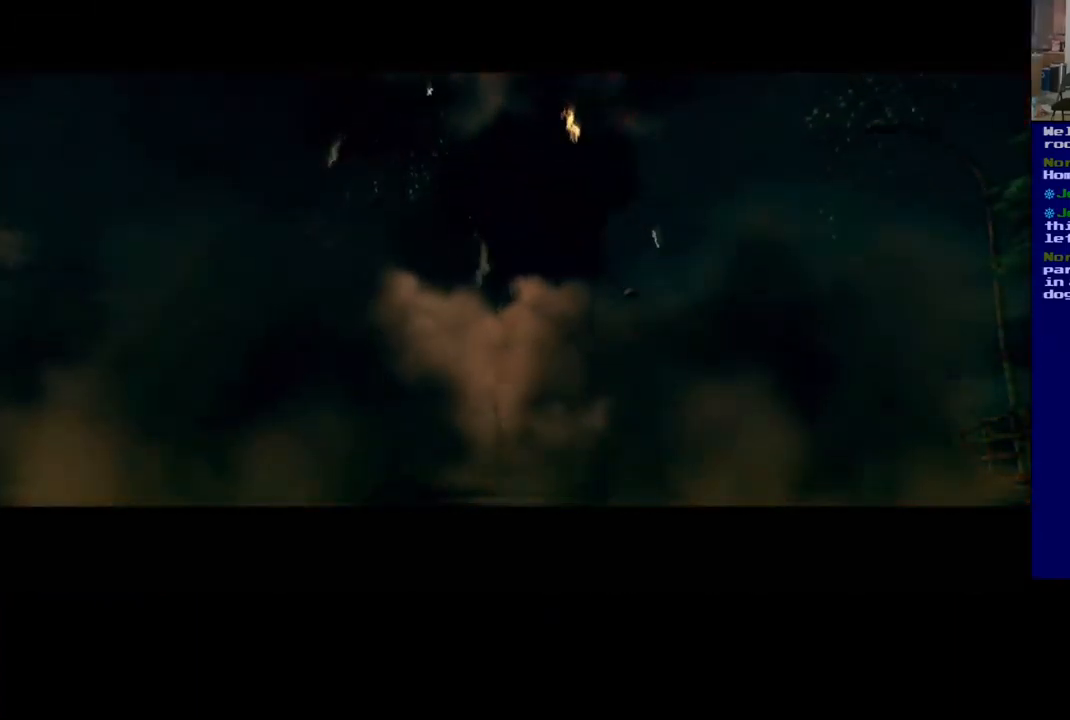
{"buttons": [], "left_stick": "center", "right_stick": "center", "events": []}